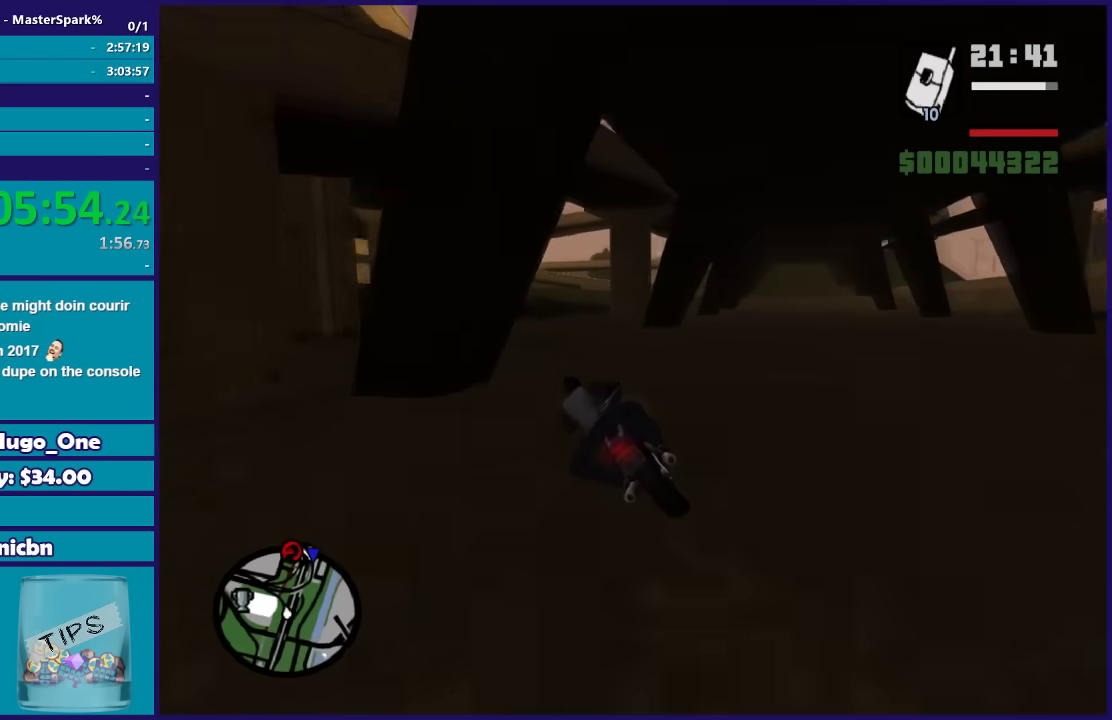
Gameplay with a controller (Xbox layout); each line is a JSON object with the inputs held at the frame after it. "events" lists button and stick changes between this image and that frame as [ms after this image, input, new state], when the widget could be followed in between.
{"buttons": ["R2"], "left_stick": "right", "right_stick": "center", "events": [[33, "left_stick", "center"], [100, "left_stick", "left"], [300, "left_stick", "center"], [434, "left_stick", "right"]]}
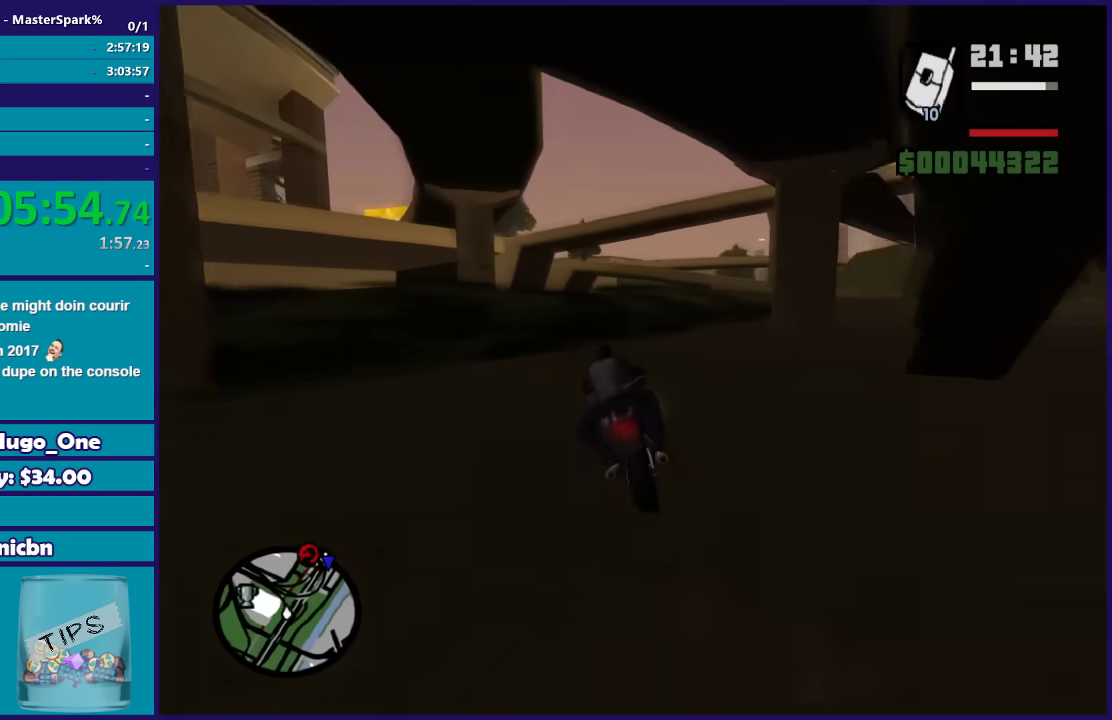
{"buttons": ["R2"], "left_stick": "up-right", "right_stick": "down", "events": [[33, "left_stick", "center"], [467, "right_stick", "down"], [500, "left_stick", "up-right"]]}
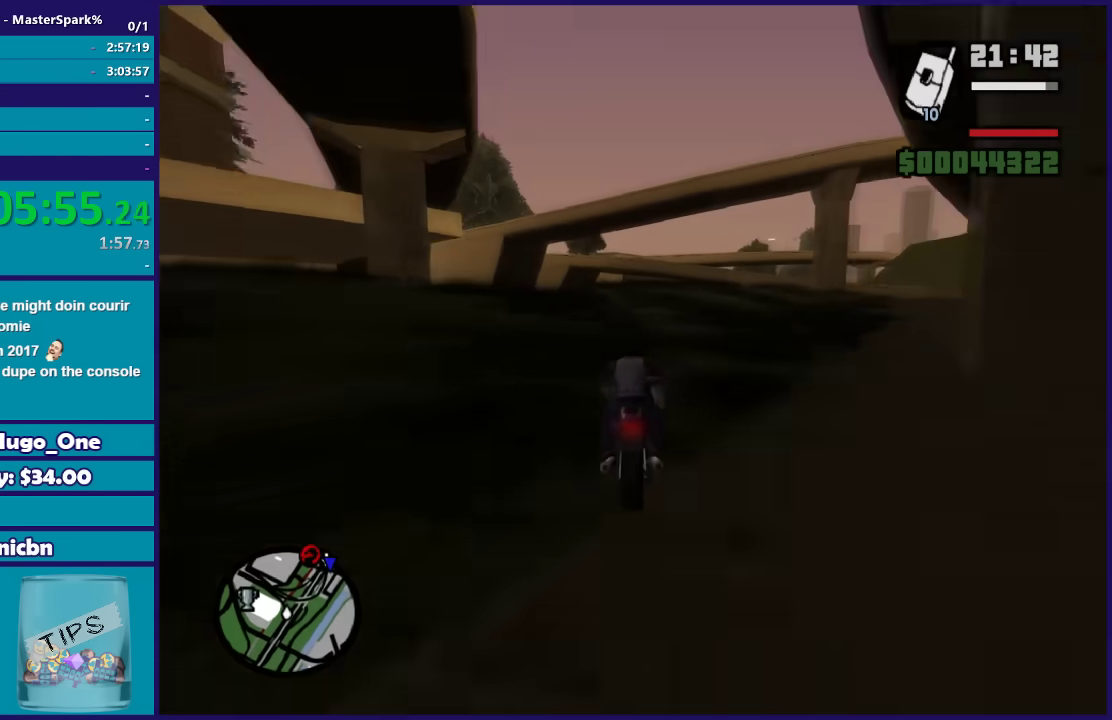
{"buttons": ["R2"], "left_stick": "center", "right_stick": "down", "events": [[100, "left_stick", "center"], [334, "left_stick", "right"], [467, "left_stick", "center"]]}
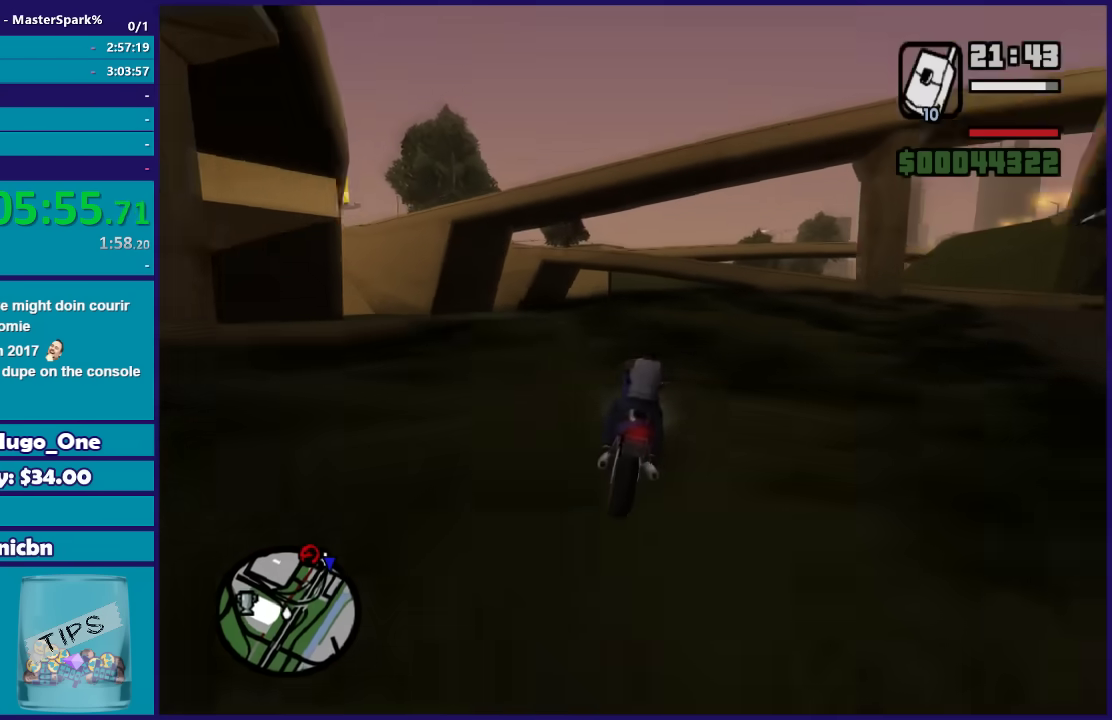
{"buttons": ["R2"], "left_stick": "center", "right_stick": "down", "events": [[100, "left_stick", "right"], [367, "left_stick", "center"]]}
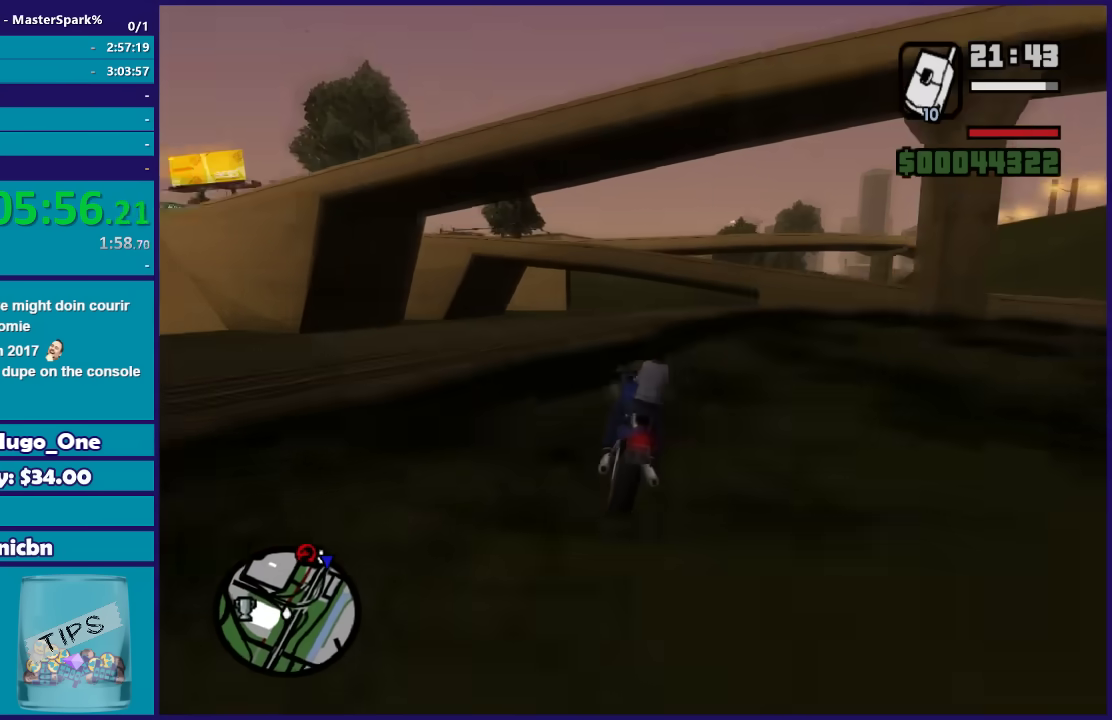
{"buttons": [], "left_stick": "right", "right_stick": "down-right", "events": [[100, "R2", "up"], [100, "left_stick", "right"], [333, "right_stick", "down-right"]]}
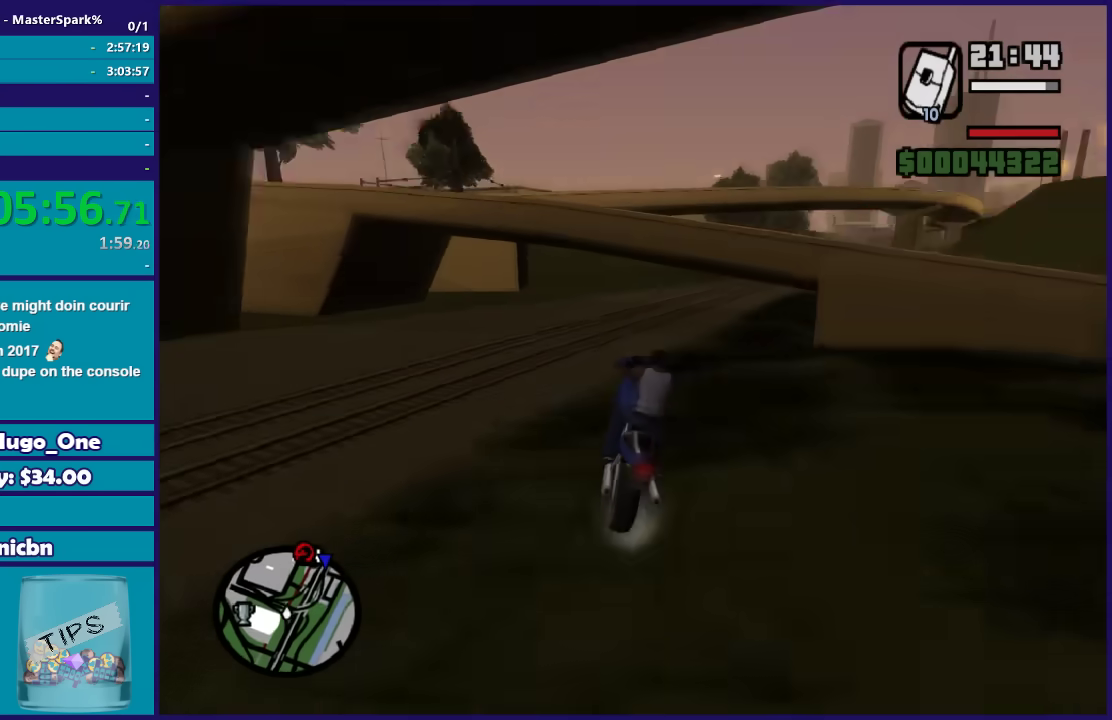
{"buttons": ["R2"], "left_stick": "right", "right_stick": "down-right", "events": [[434, "R2", "down"]]}
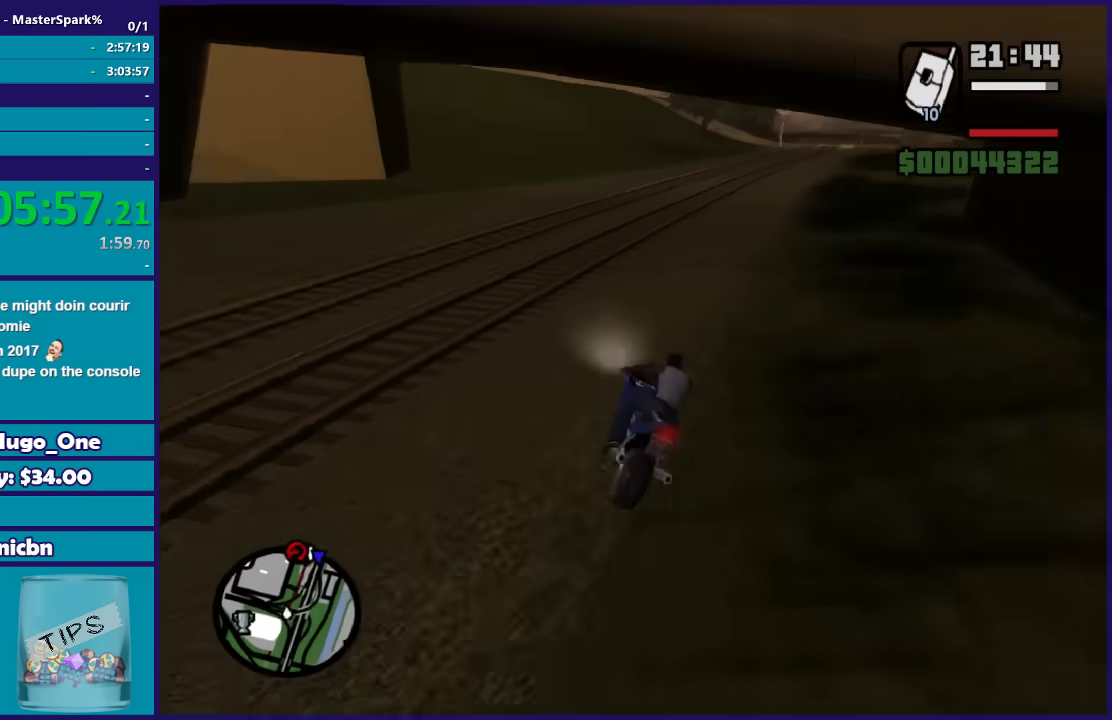
{"buttons": ["R2"], "left_stick": "right", "right_stick": "down-right", "events": [[300, "left_stick", "up-right"], [367, "left_stick", "right"]]}
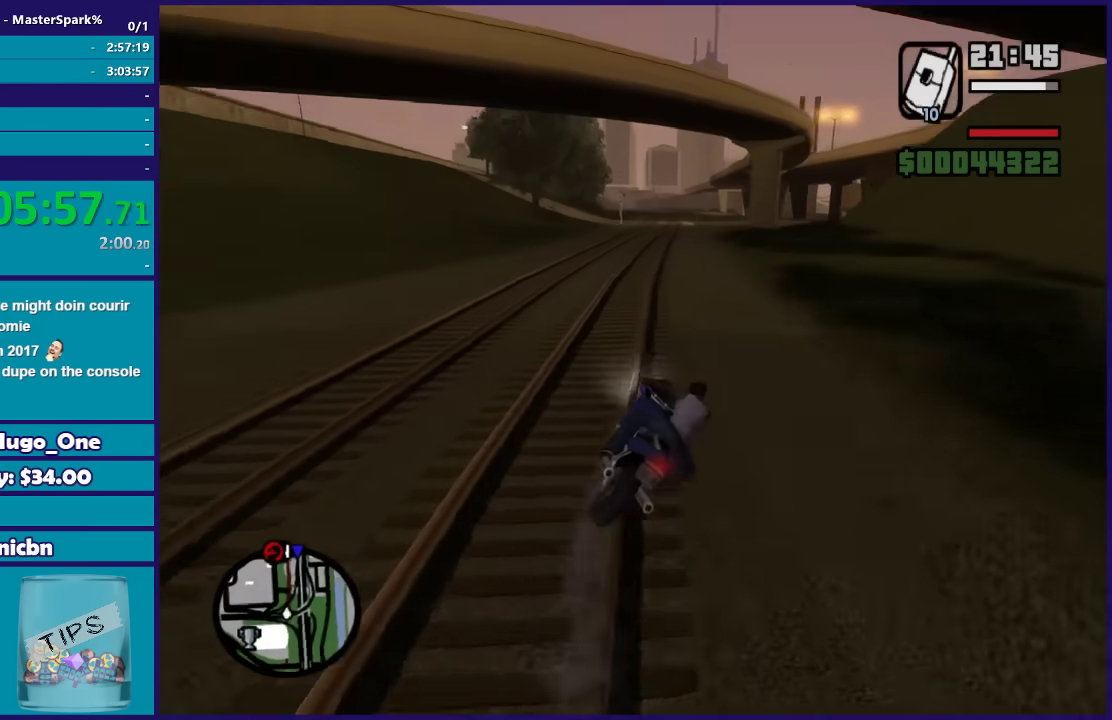
{"buttons": ["R2"], "left_stick": "up-left", "right_stick": "down", "events": [[134, "left_stick", "up-left"], [134, "right_stick", "down"]]}
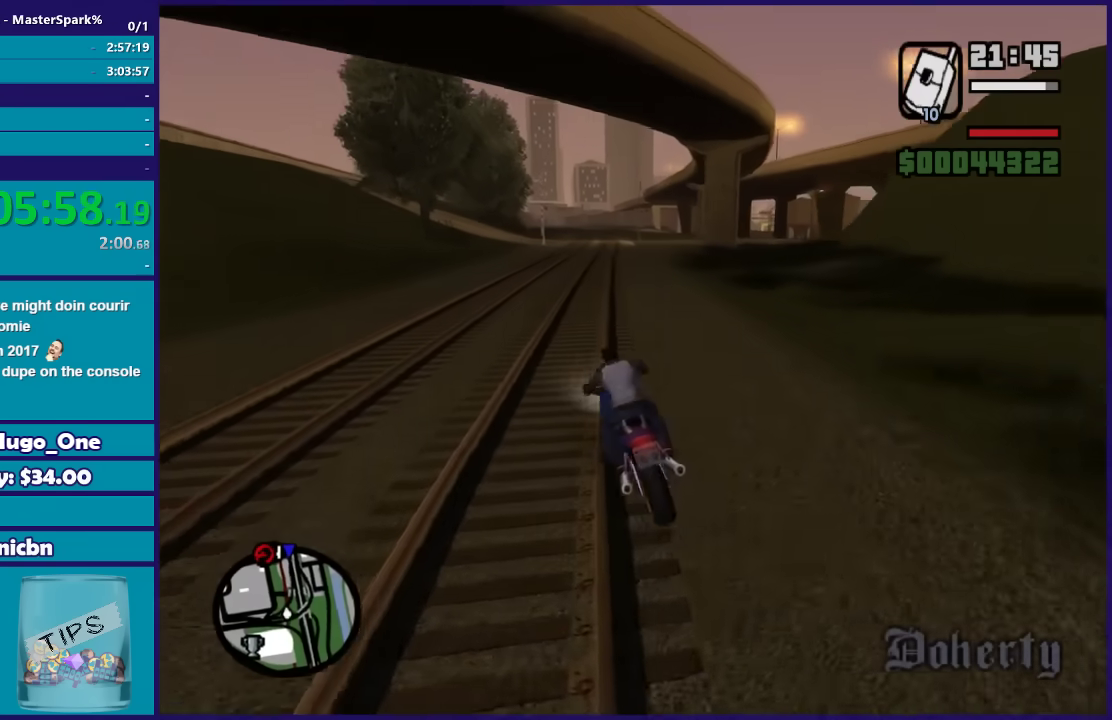
{"buttons": ["R2"], "left_stick": "up", "right_stick": "down", "events": [[33, "left_stick", "up-right"], [100, "left_stick", "right"], [233, "left_stick", "up-right"], [300, "left_stick", "up"], [367, "left_stick", "up-right"], [467, "left_stick", "up"]]}
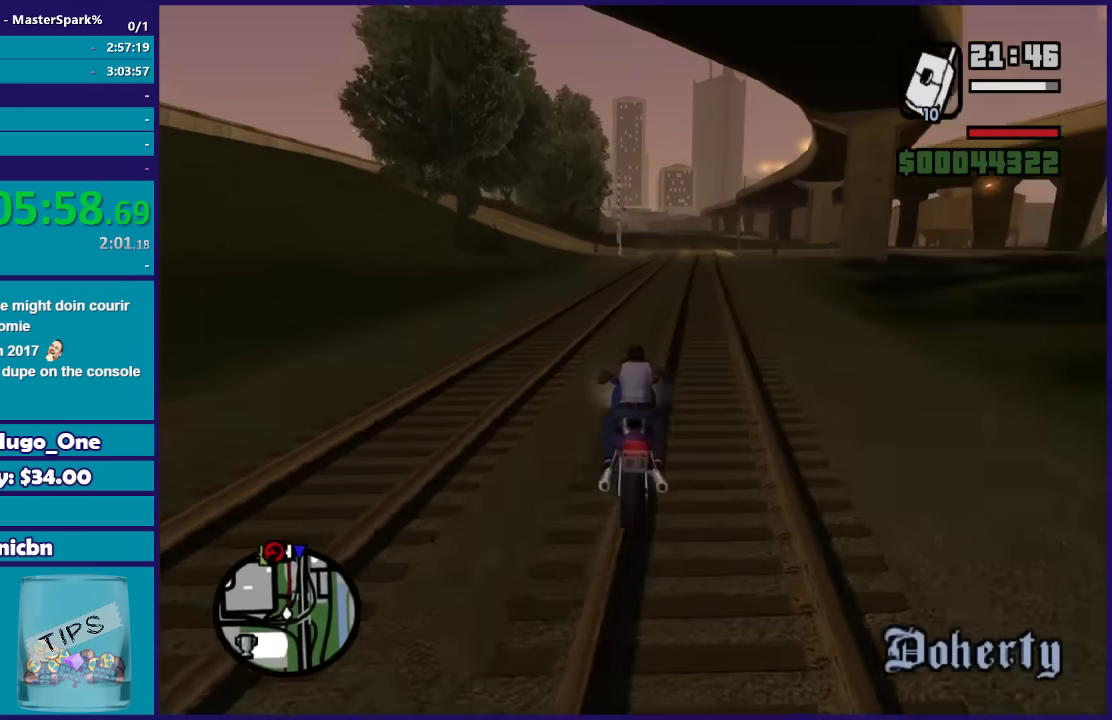
{"buttons": ["R2"], "left_stick": "up-left", "right_stick": "down", "events": [[34, "left_stick", "up-left"], [367, "left_stick", "up"], [467, "left_stick", "up-left"]]}
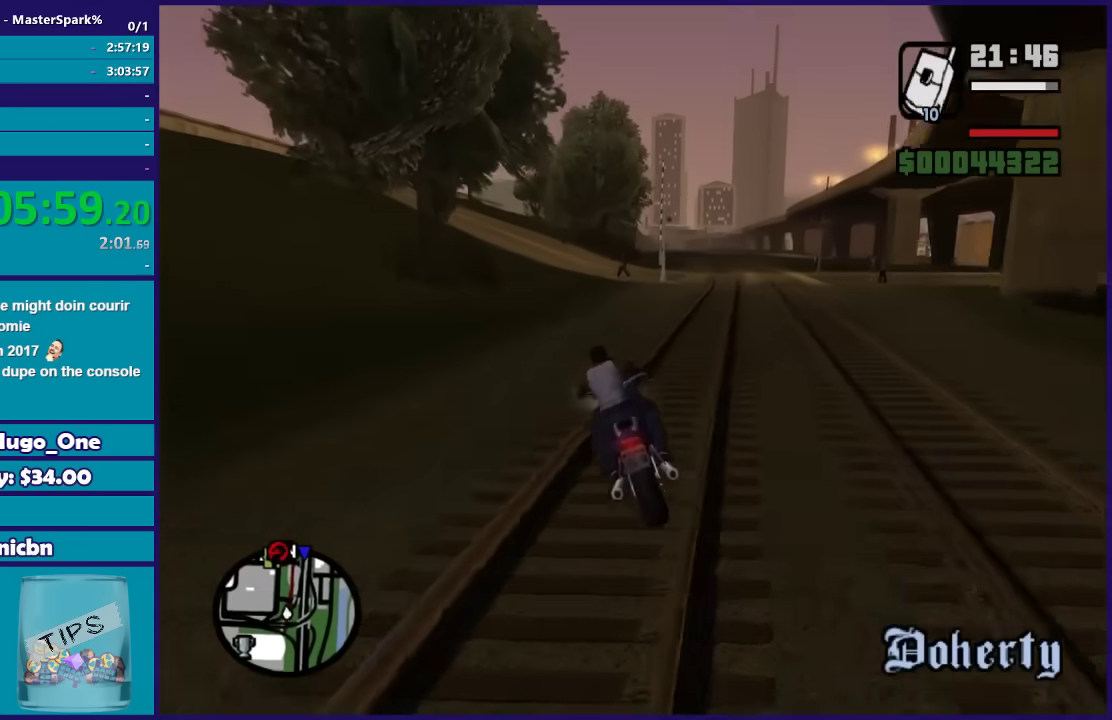
{"buttons": ["R2"], "left_stick": "up-left", "right_stick": "center", "events": [[100, "left_stick", "up"], [200, "left_stick", "up-left"], [267, "right_stick", "center"]]}
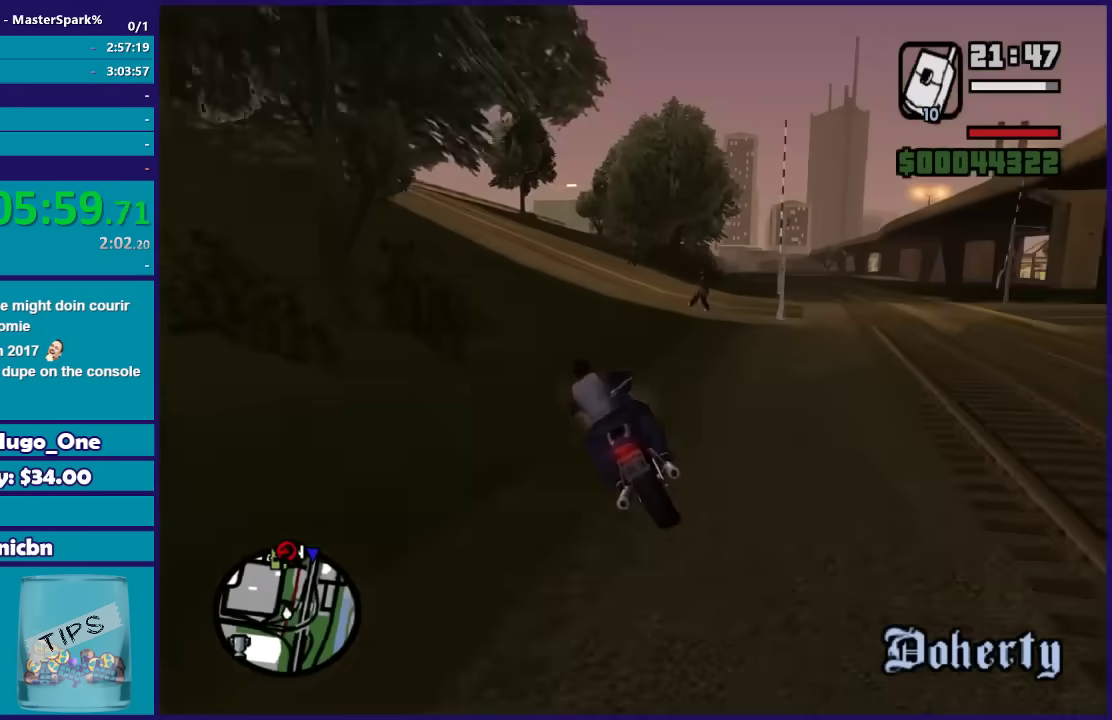
{"buttons": ["R2"], "left_stick": "up-left", "right_stick": "center", "events": [[67, "left_stick", "up"], [167, "left_stick", "up-left"], [367, "left_stick", "center"], [434, "left_stick", "up-left"]]}
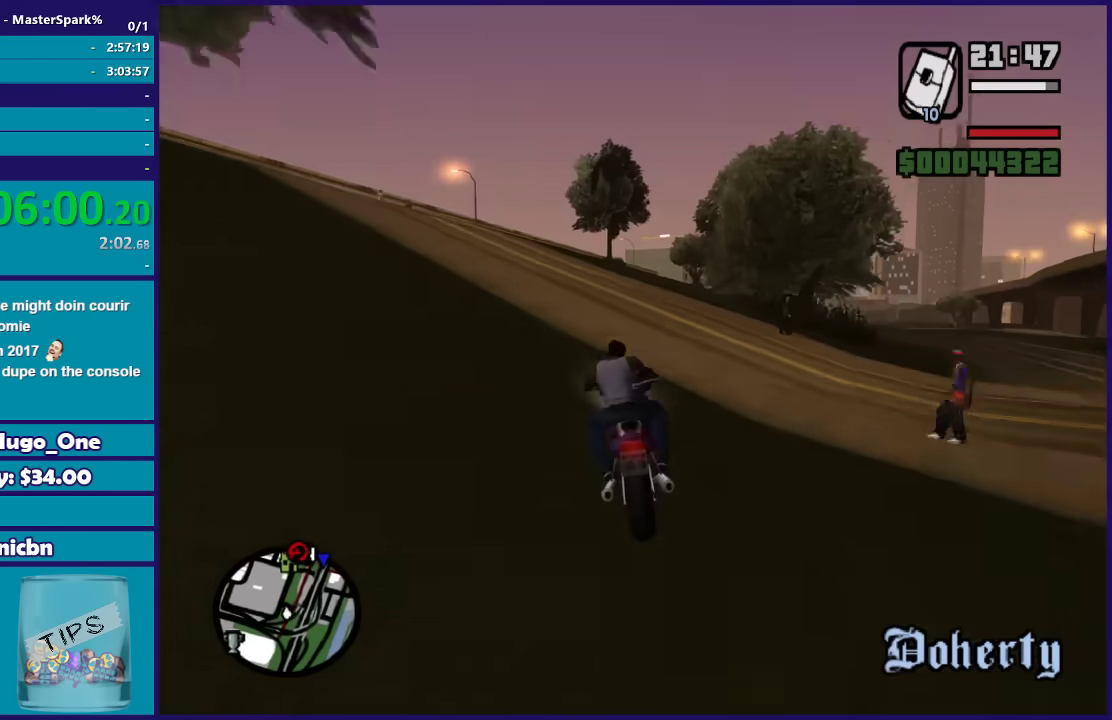
{"buttons": ["R2"], "left_stick": "up-right", "right_stick": "down-right", "events": [[100, "left_stick", "up-right"], [200, "left_stick", "up-left"], [333, "left_stick", "up-right"], [400, "right_stick", "down-right"], [433, "left_stick", "up"], [500, "left_stick", "up-right"]]}
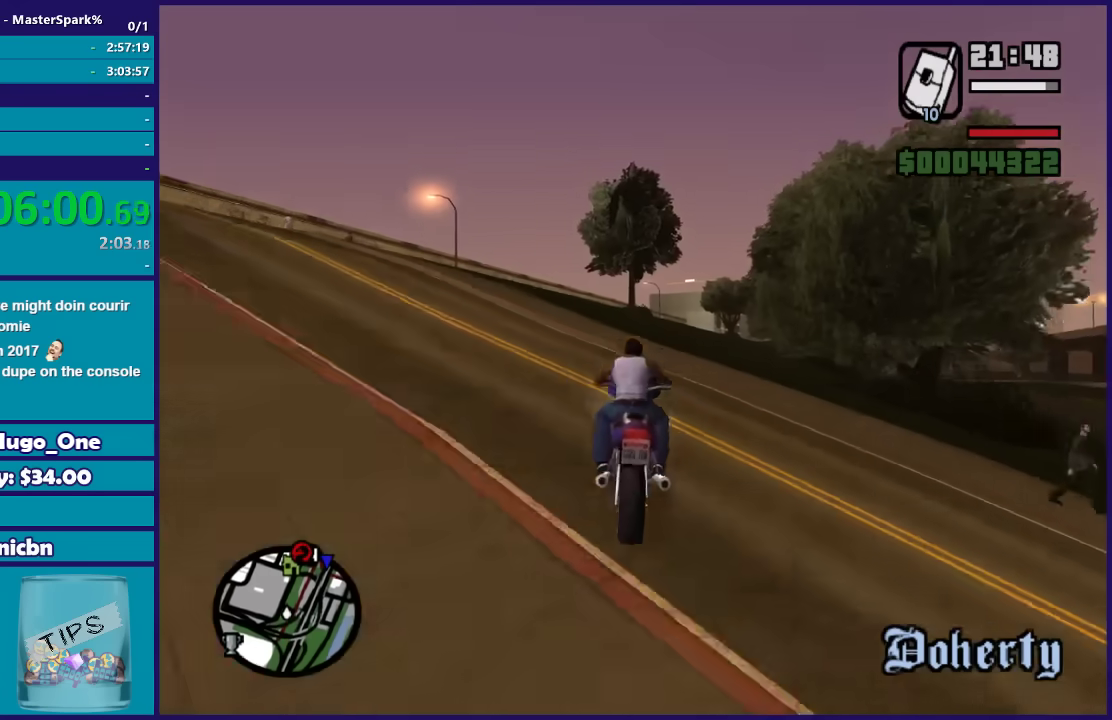
{"buttons": ["R2"], "left_stick": "up-left", "right_stick": "down-right", "events": [[34, "right_stick", "down"], [200, "left_stick", "up"], [401, "right_stick", "down-right"], [434, "left_stick", "up-left"]]}
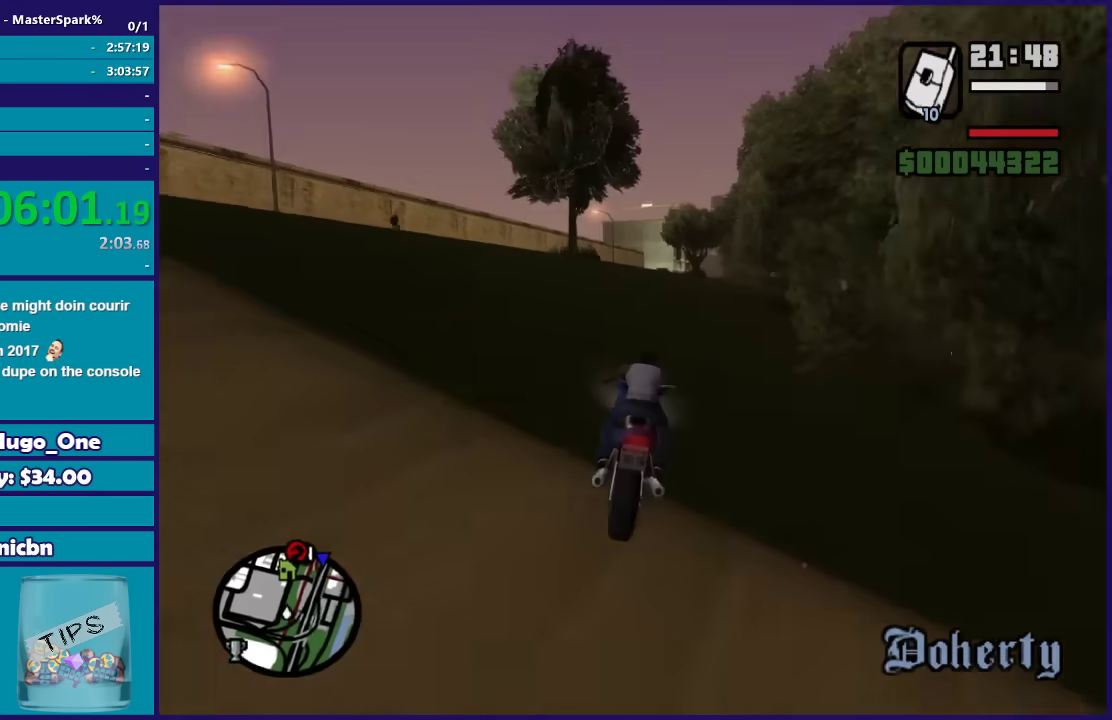
{"buttons": ["R2"], "left_stick": "up", "right_stick": "down-right", "events": [[100, "left_stick", "up"], [166, "left_stick", "up-left"], [300, "left_stick", "up"], [400, "left_stick", "up-left"], [500, "left_stick", "up"]]}
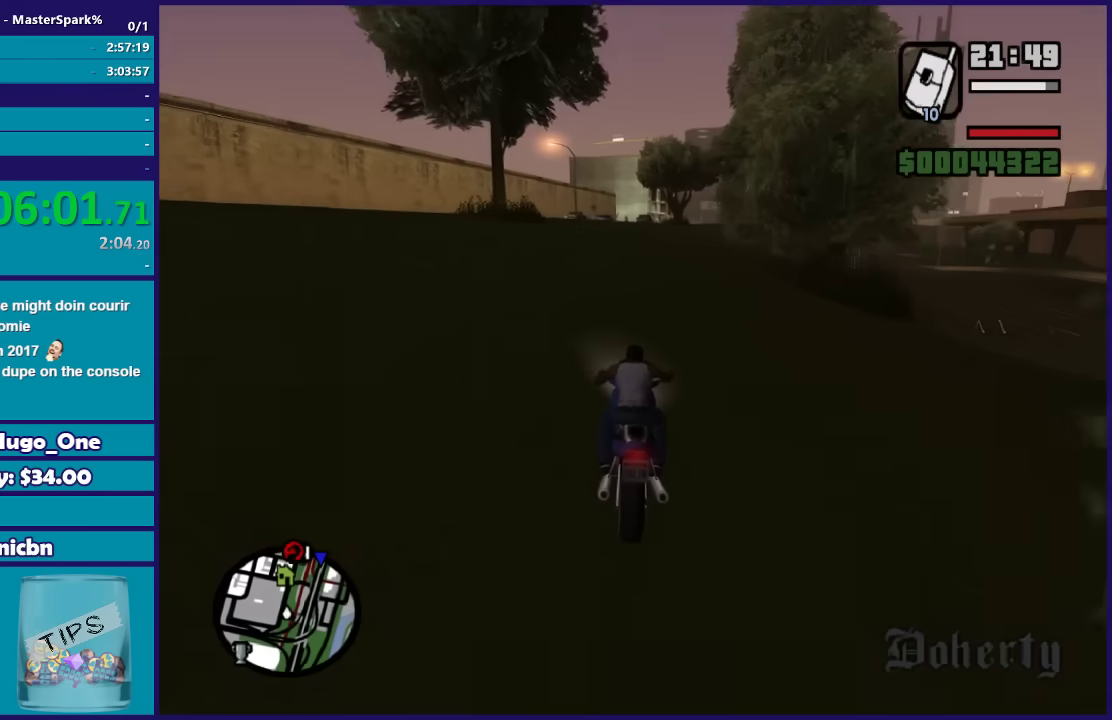
{"buttons": ["R2"], "left_stick": "up", "right_stick": "down-right", "events": []}
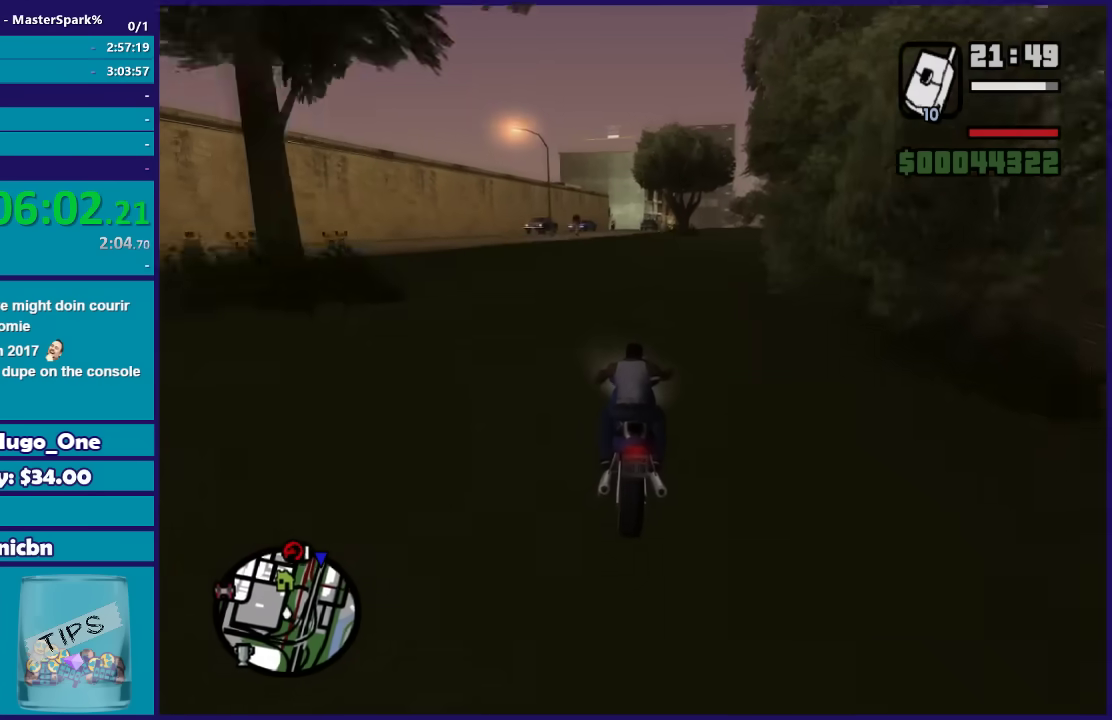
{"buttons": ["R2"], "left_stick": "up", "right_stick": "down-right", "events": []}
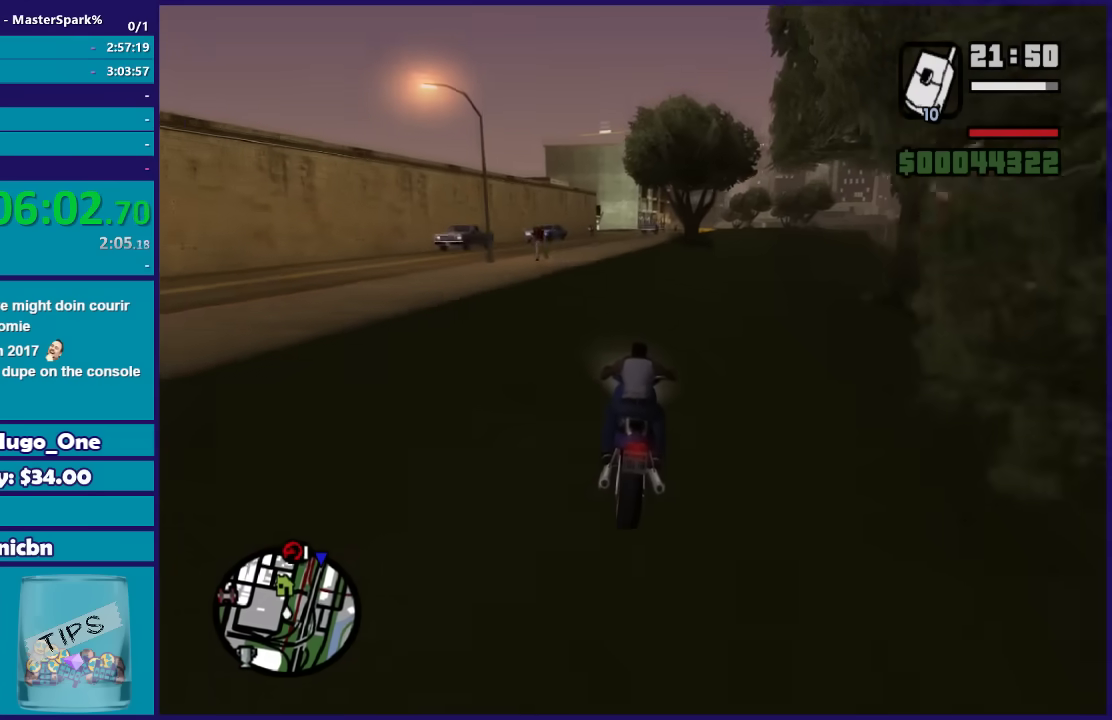
{"buttons": ["R2"], "left_stick": "up", "right_stick": "down-right", "events": []}
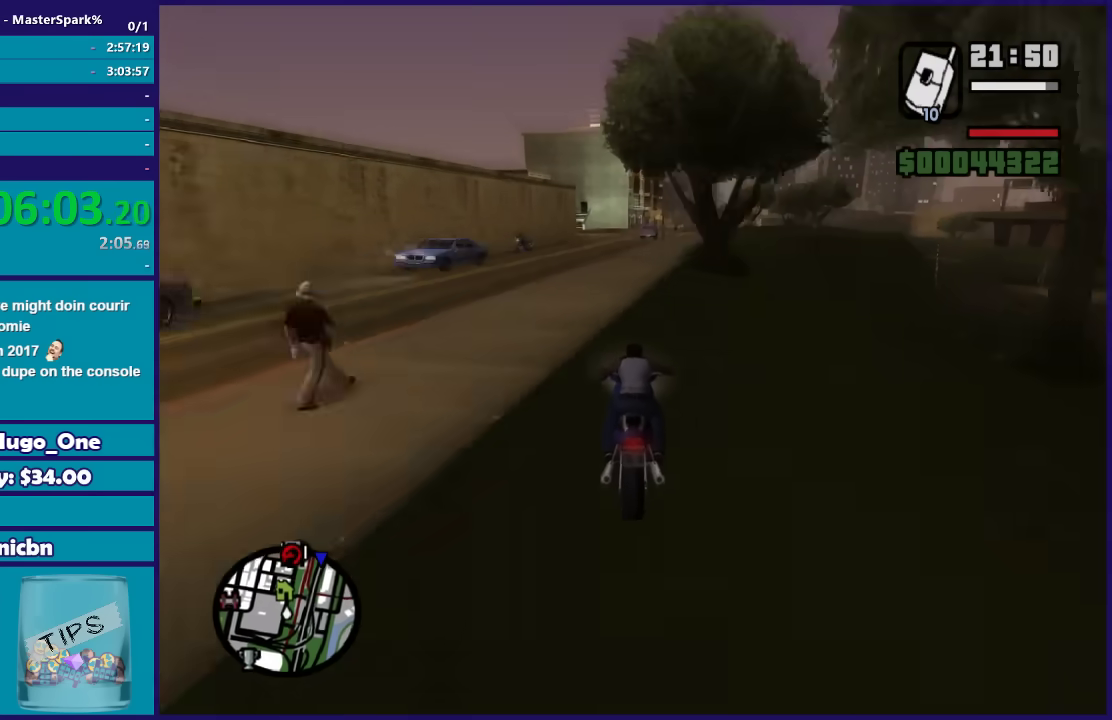
{"buttons": ["R2"], "left_stick": "up-right", "right_stick": "down-right", "events": [[167, "left_stick", "up-right"]]}
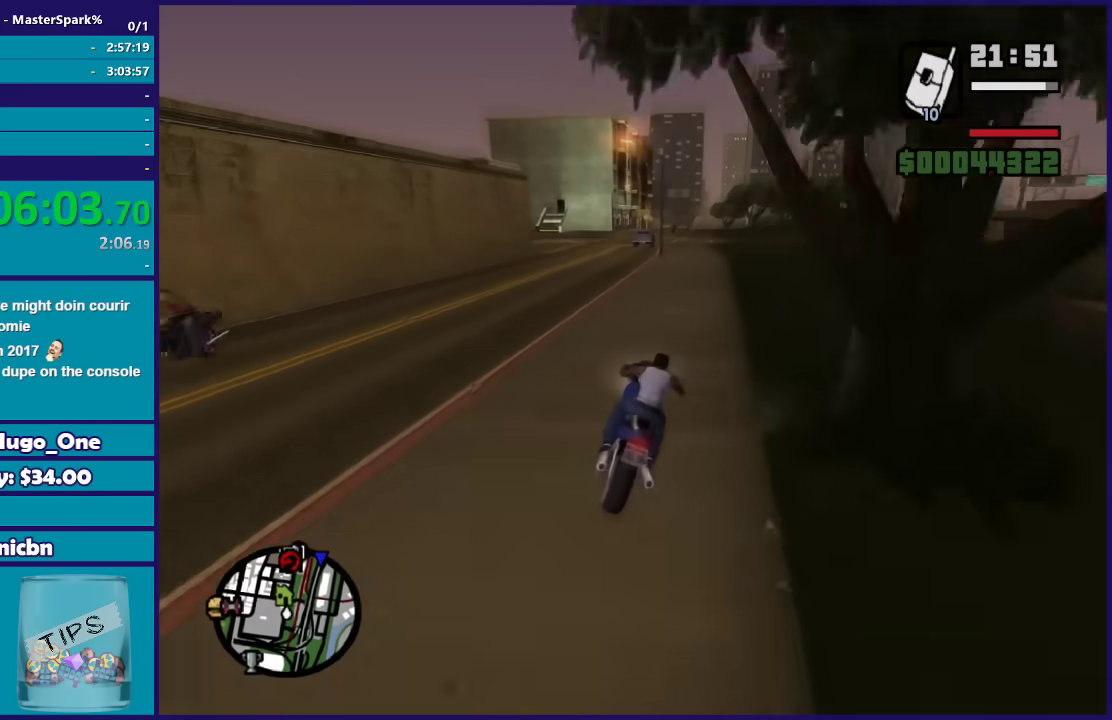
{"buttons": ["R2"], "left_stick": "up", "right_stick": "down-right", "events": [[100, "left_stick", "up"]]}
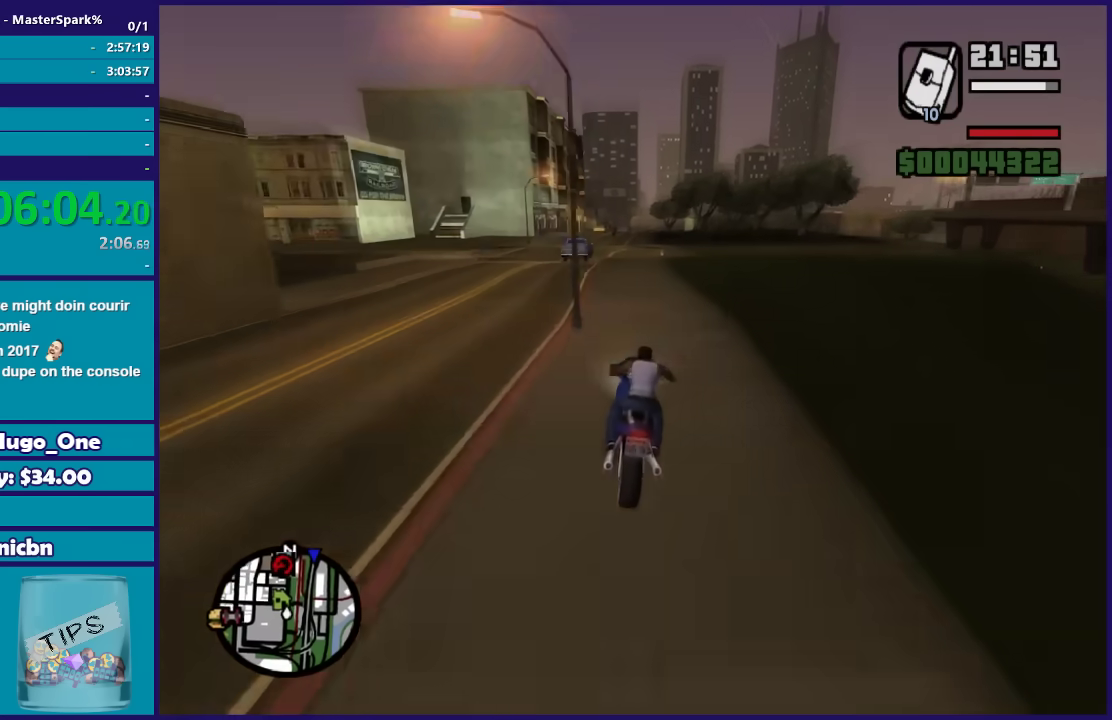
{"buttons": ["R2"], "left_stick": "up", "right_stick": "down-right", "events": [[100, "left_stick", "up-left"], [267, "left_stick", "up-right"], [433, "left_stick", "up"]]}
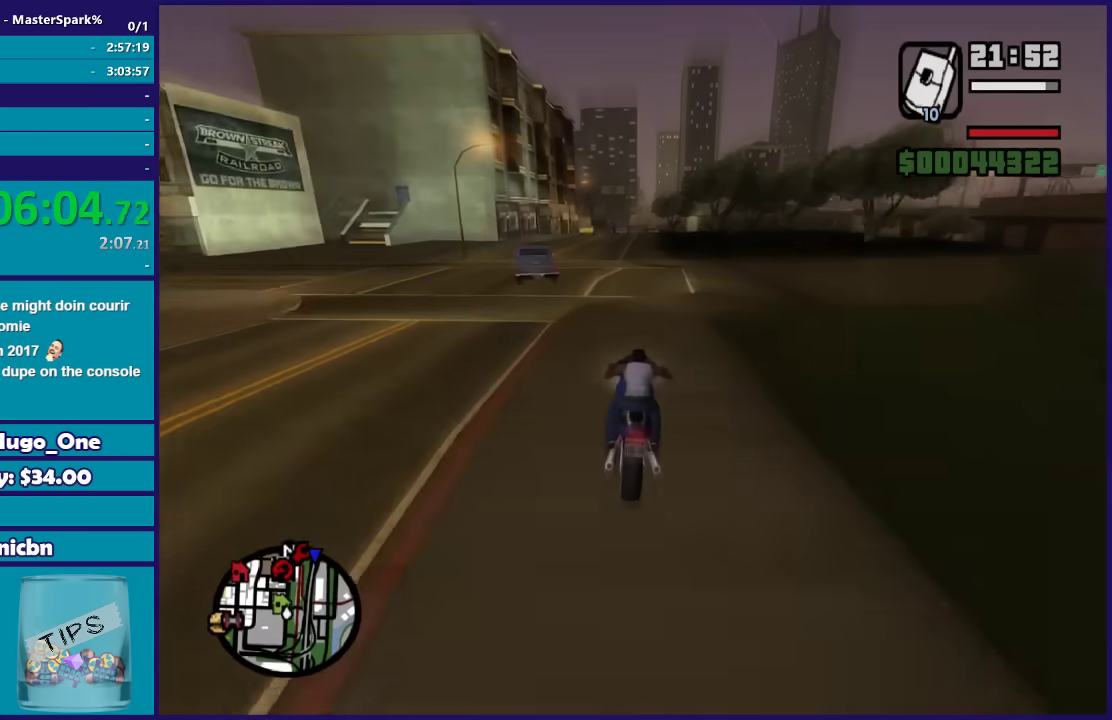
{"buttons": ["R2"], "left_stick": "up-right", "right_stick": "down-right", "events": [[234, "left_stick", "up-right"], [334, "left_stick", "up"], [467, "left_stick", "up-right"]]}
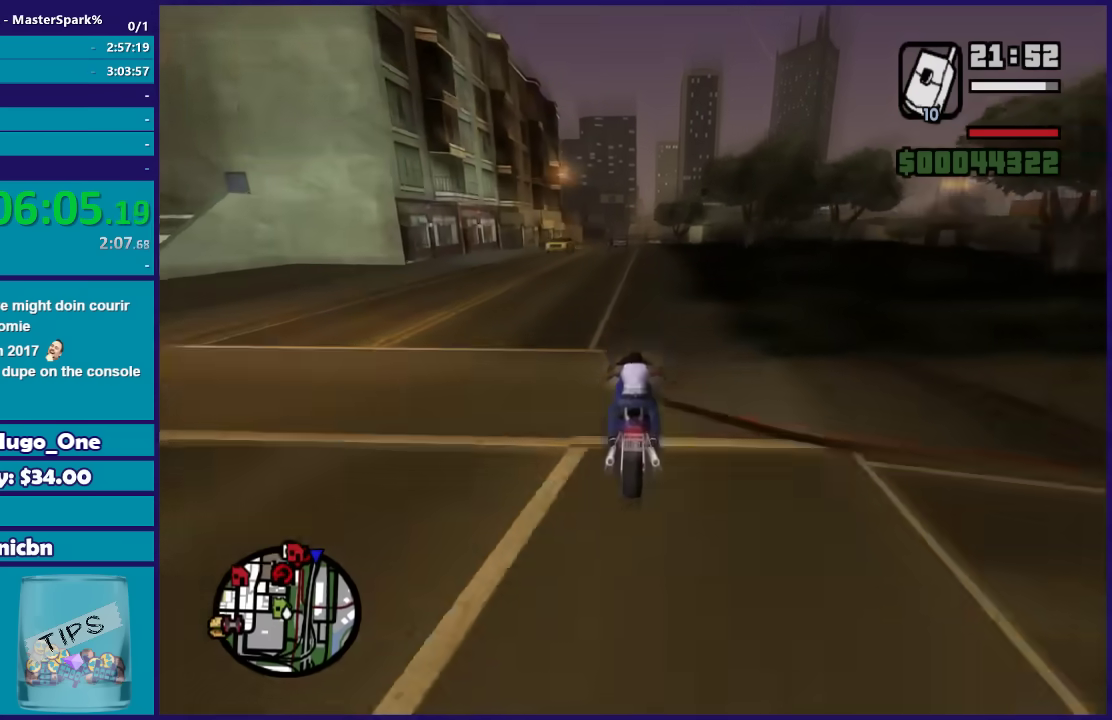
{"buttons": ["R2"], "left_stick": "up-right", "right_stick": "down", "events": [[100, "left_stick", "up-left"], [233, "left_stick", "up-right"], [333, "right_stick", "down"], [400, "left_stick", "up"], [467, "left_stick", "up-right"]]}